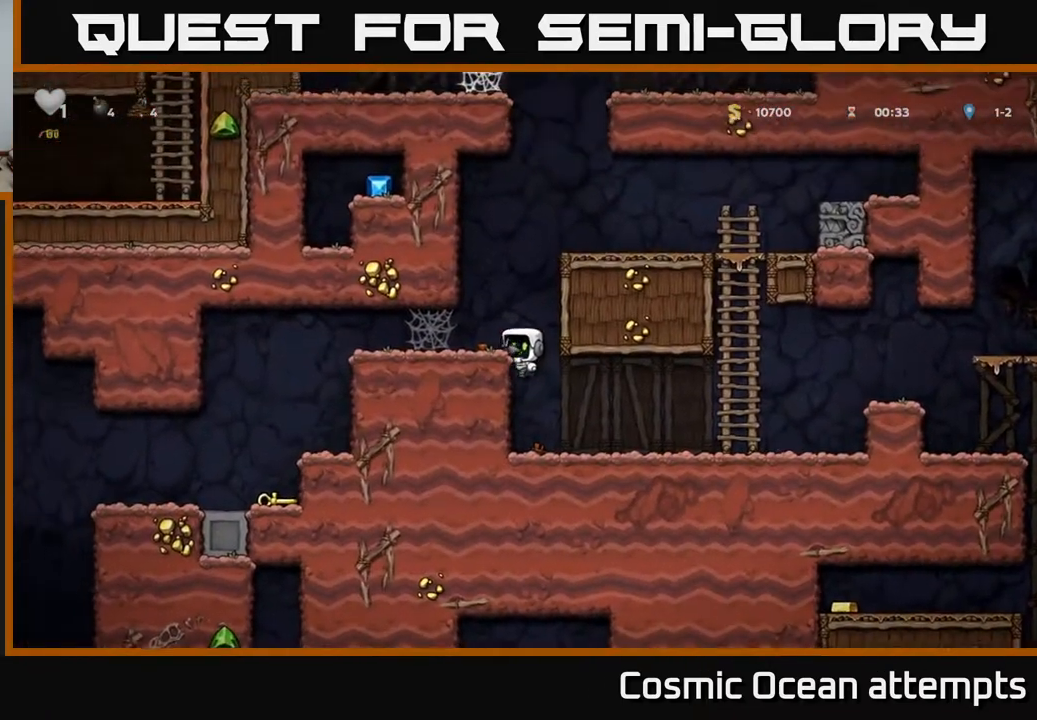
Gameplay with a controller (Xbox layout); each line is a JSON object with the inputs held at the frame after it. "events" lists button and stick changes between this image and that frame as [ms after this image, input, new state], when the widget could be followed in between. Not read: left_stick.
{"buttons": ["DPAD_LEFT"], "right_stick": "center", "events": [[17, "A", "up"], [300, "A", "down"], [367, "A", "up"], [433, "A", "down"], [483, "A", "up"]]}
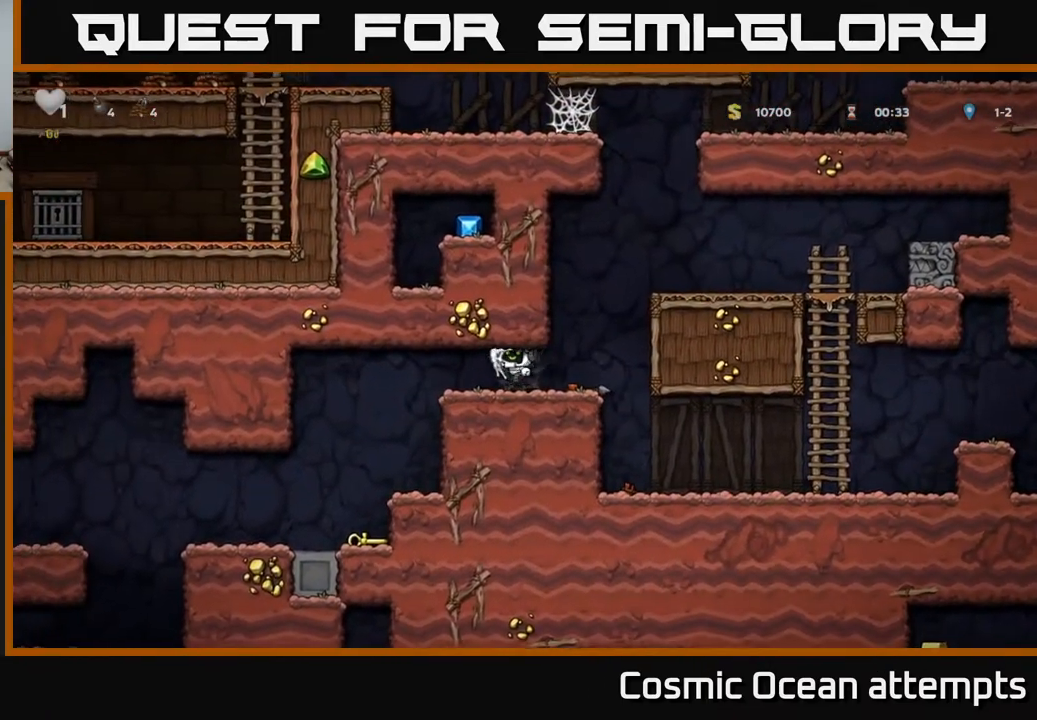
{"buttons": [], "right_stick": "center", "events": [[50, "A", "down"], [117, "A", "up"], [167, "A", "down"], [267, "A", "up"], [483, "DPAD_LEFT", "up"]]}
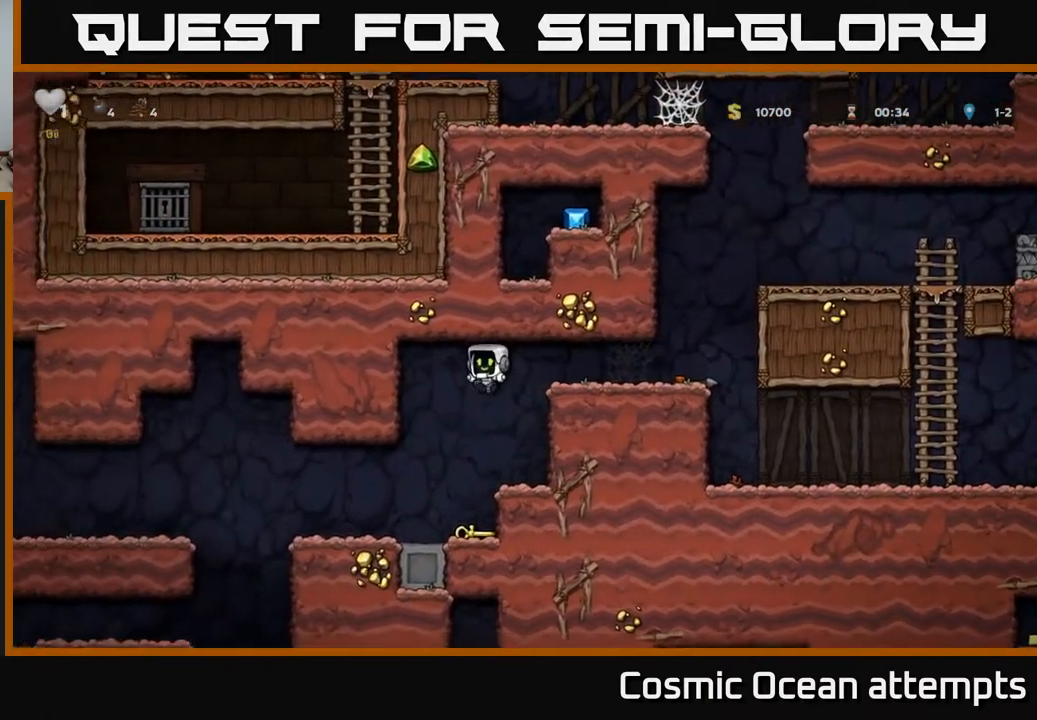
{"buttons": ["A", "X"], "right_stick": "center", "events": [[250, "DPAD_RIGHT", "down"], [300, "DPAD_DOWN", "down"], [317, "DPAD_RIGHT", "up"], [417, "X", "down"], [483, "DPAD_DOWN", "up"], [500, "A", "down"]]}
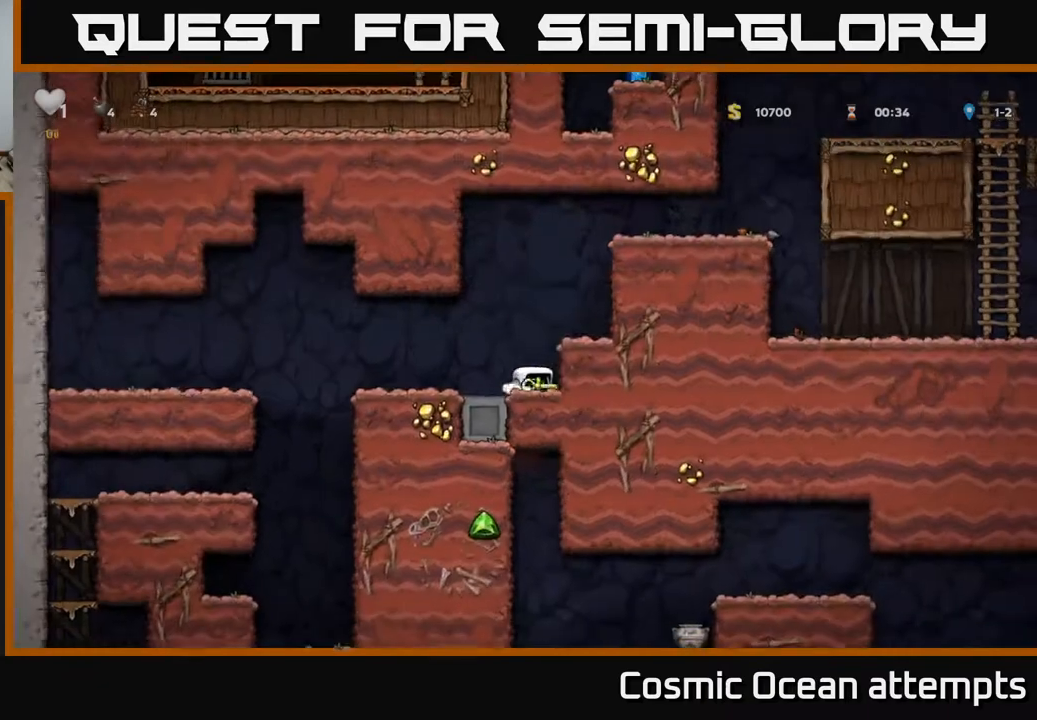
{"buttons": [], "right_stick": "center", "events": [[17, "X", "up"], [50, "DPAD_RIGHT", "down"], [167, "A", "up"], [233, "DPAD_RIGHT", "up"], [333, "A", "down"], [483, "A", "up"]]}
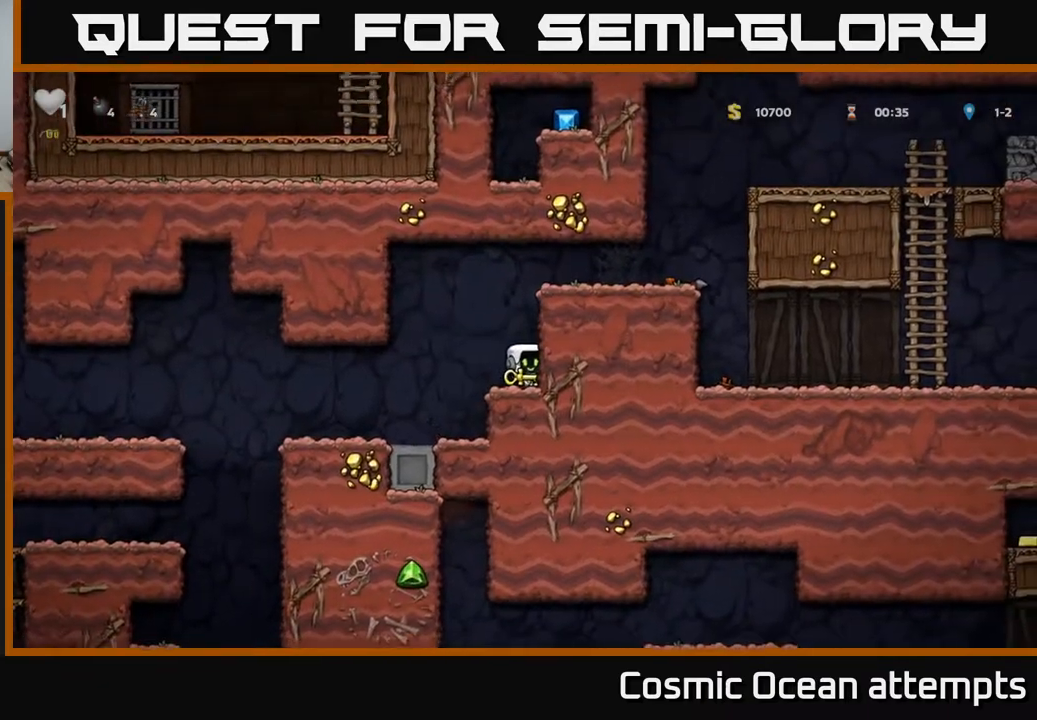
{"buttons": ["DPAD_RIGHT"], "right_stick": "center", "events": [[50, "DPAD_RIGHT", "down"], [167, "A", "down"], [350, "A", "up"]]}
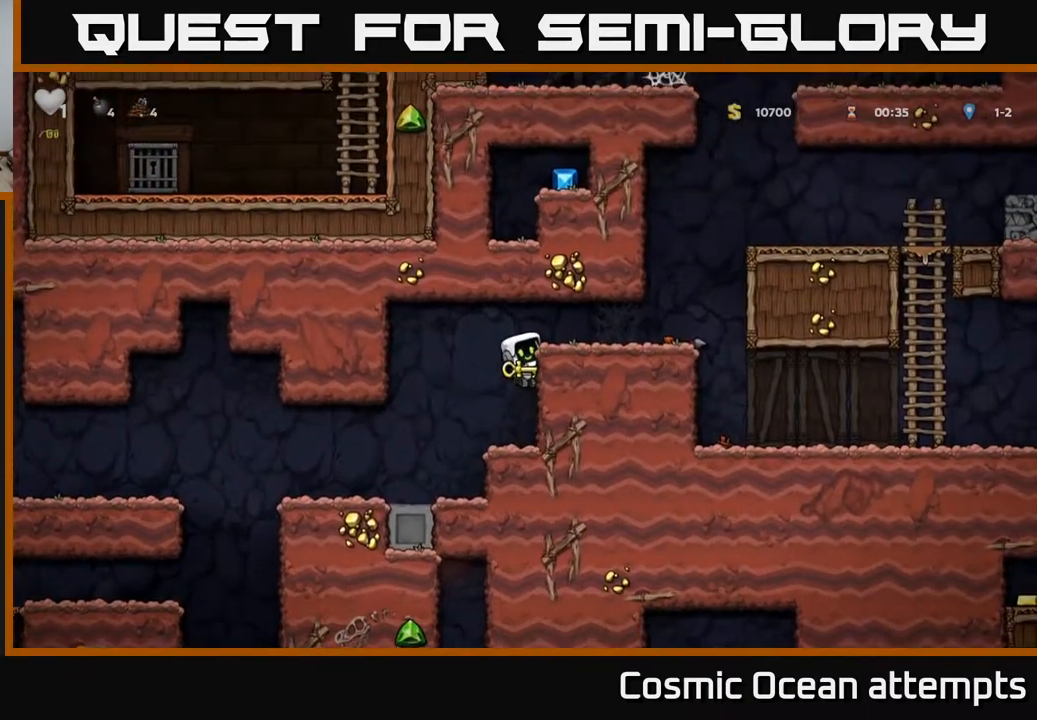
{"buttons": ["A", "DPAD_RIGHT"], "right_stick": "center", "events": [[17, "A", "down"], [117, "A", "up"], [400, "A", "down"], [450, "A", "up"], [500, "A", "down"]]}
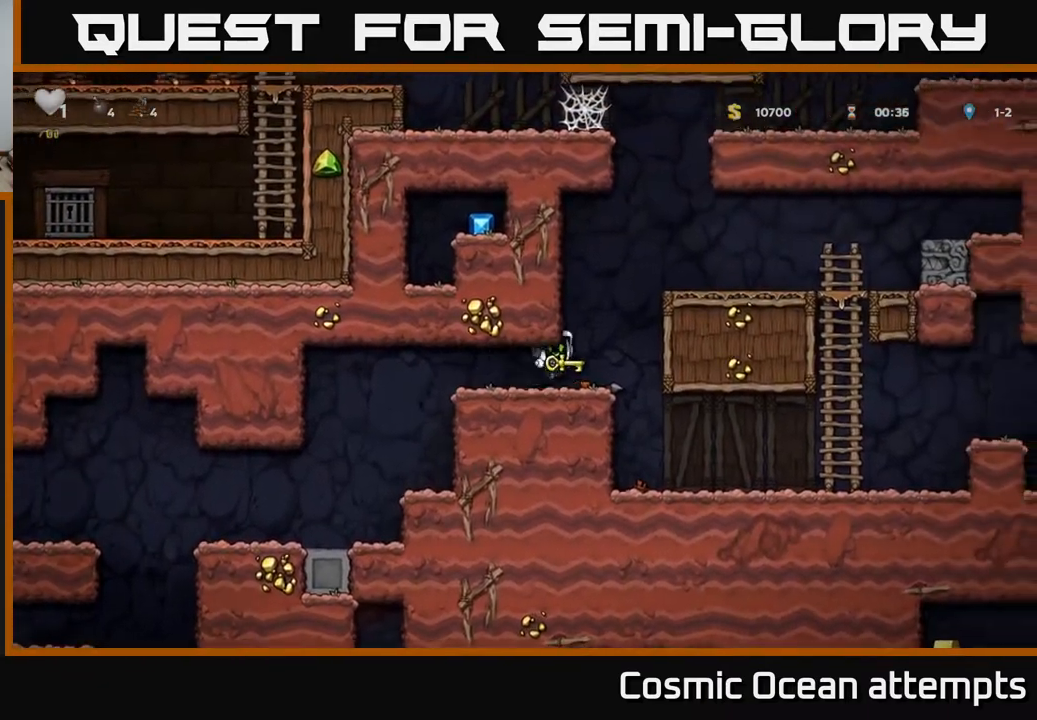
{"buttons": [], "right_stick": "center", "events": [[83, "A", "up"], [133, "A", "down"], [200, "A", "up"], [300, "DPAD_RIGHT", "up"]]}
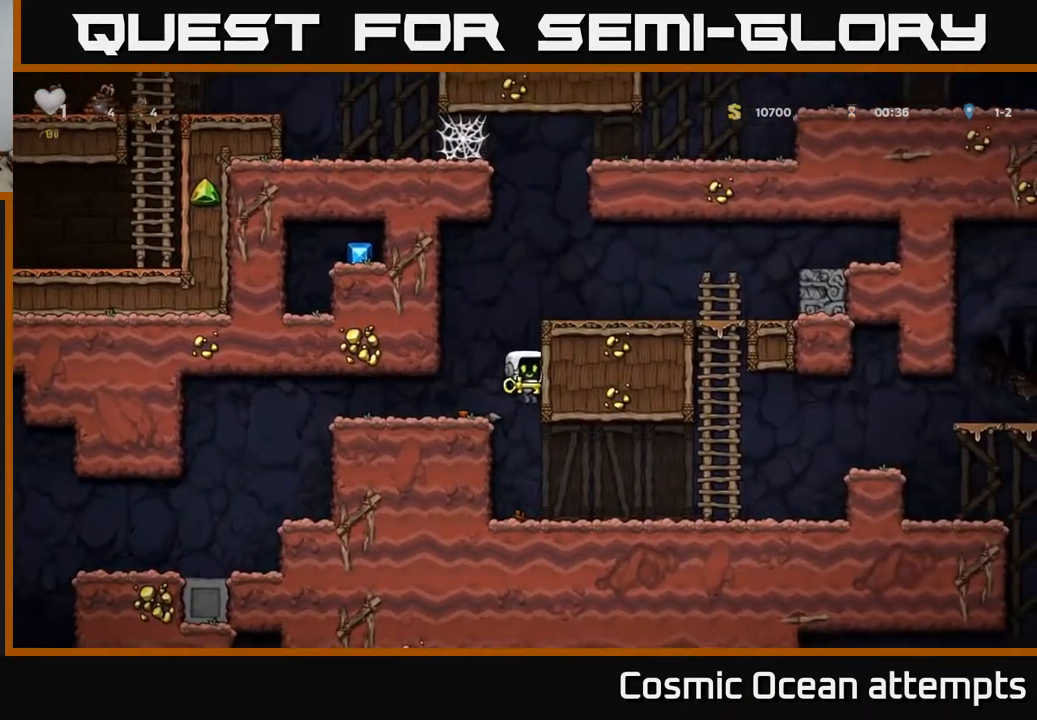
{"buttons": ["DPAD_RIGHT"], "right_stick": "center", "events": [[50, "DPAD_RIGHT", "down"]]}
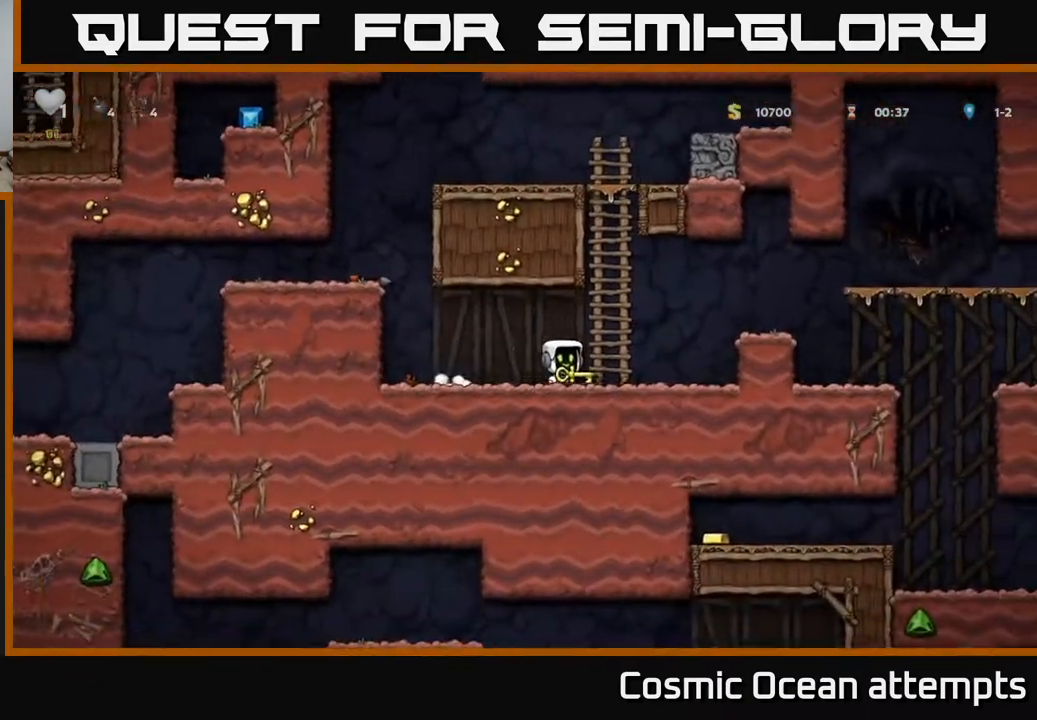
{"buttons": ["A", "DPAD_RIGHT"], "right_stick": "center", "events": [[33, "A", "down"], [183, "A", "up"], [500, "A", "down"]]}
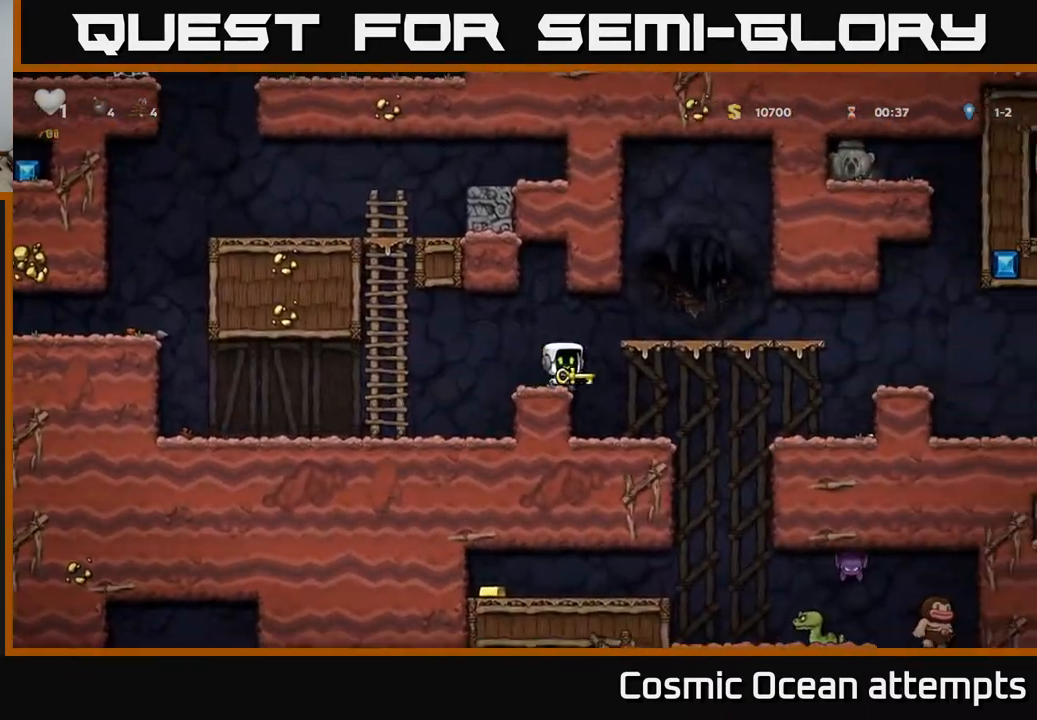
{"buttons": ["DPAD_RIGHT"], "right_stick": "center", "events": [[100, "A", "up"]]}
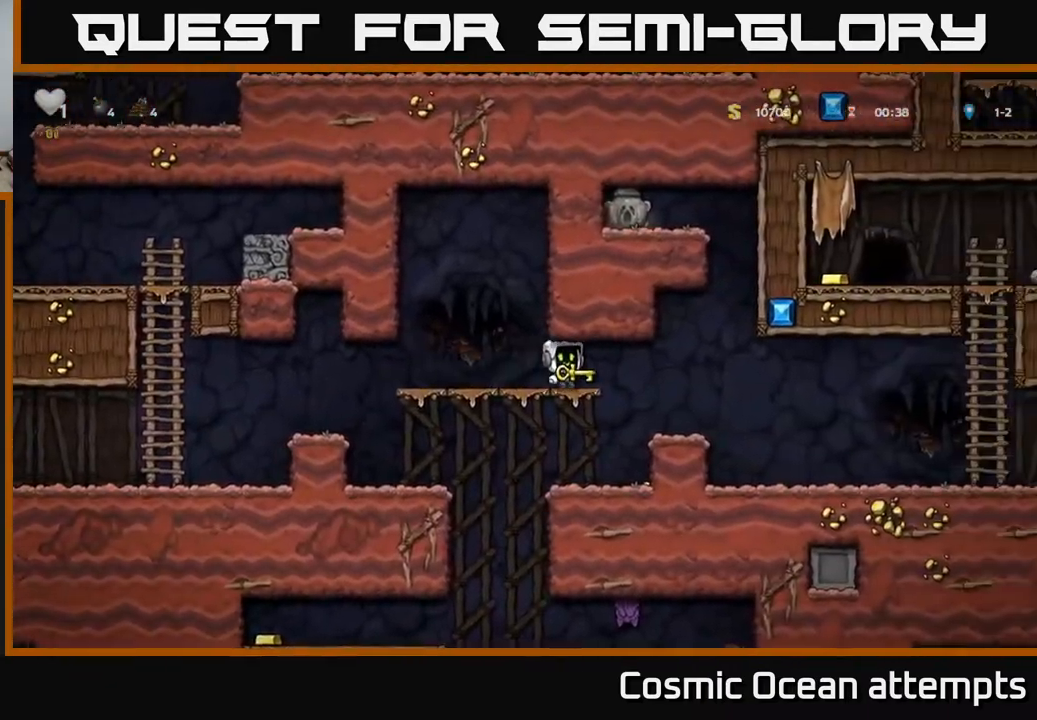
{"buttons": ["DPAD_RIGHT"], "right_stick": "center", "events": []}
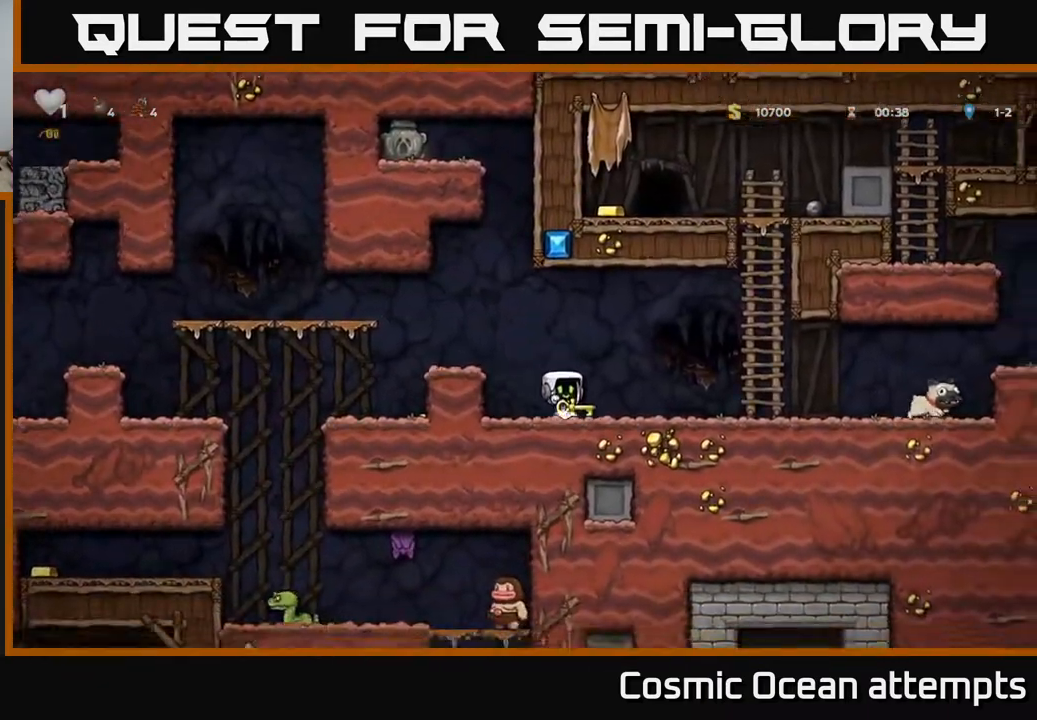
{"buttons": ["DPAD_UP"], "right_stick": "center", "events": [[67, "A", "down"], [300, "DPAD_UP", "down"], [317, "A", "up"], [333, "DPAD_RIGHT", "up"]]}
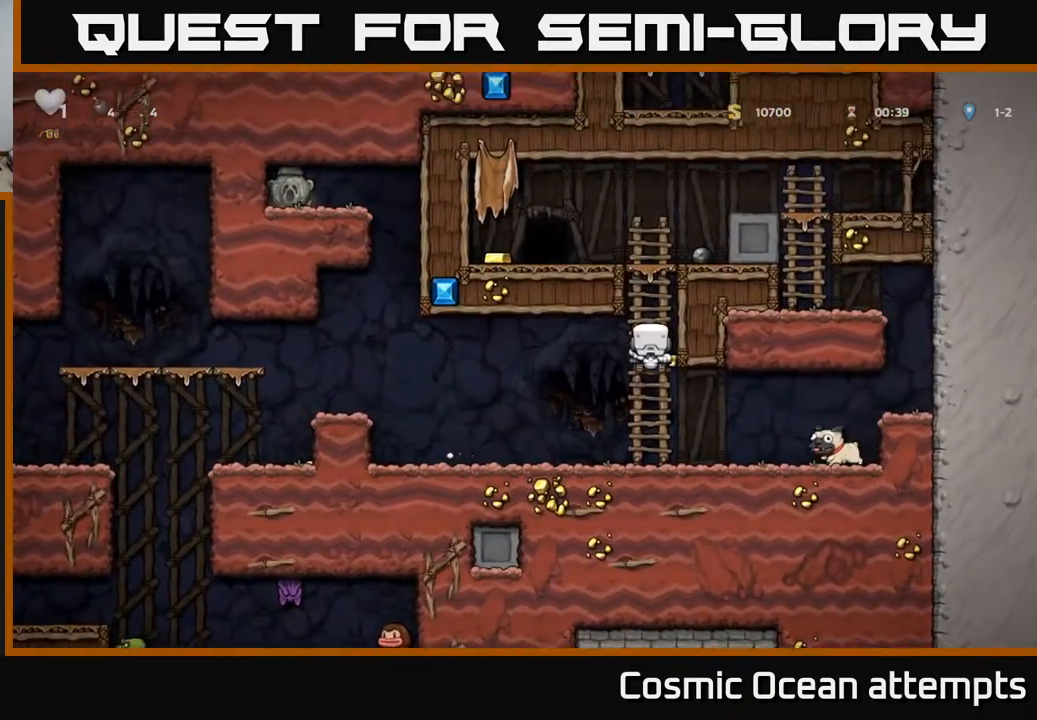
{"buttons": ["DPAD_LEFT"], "right_stick": "center", "events": [[283, "A", "down"], [300, "DPAD_LEFT", "down"], [333, "DPAD_UP", "up"], [433, "A", "up"]]}
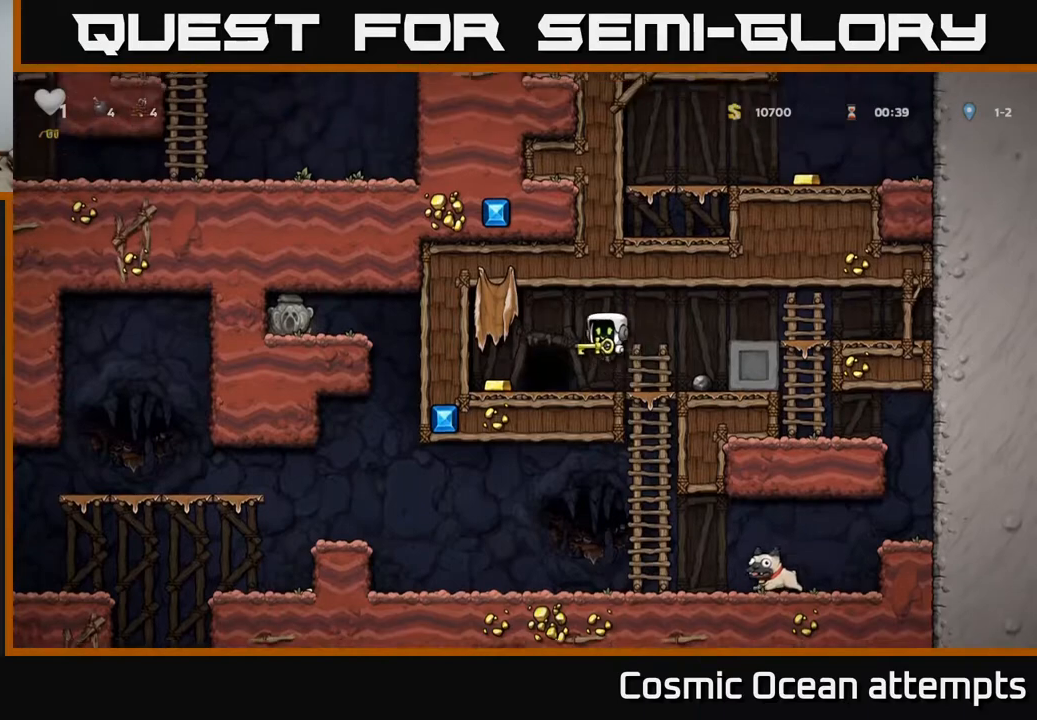
{"buttons": ["L2"], "right_stick": "center", "events": [[200, "DPAD_LEFT", "up"], [283, "DPAD_RIGHT", "down"], [433, "DPAD_RIGHT", "up"], [467, "L2", "down"]]}
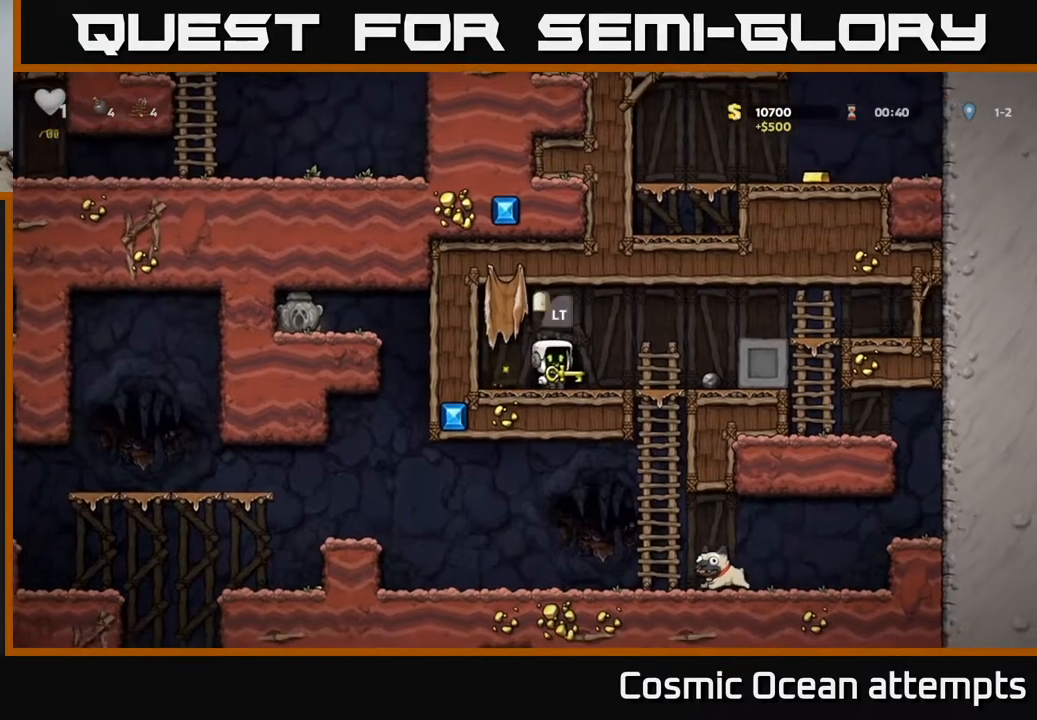
{"buttons": [], "right_stick": "center", "events": [[67, "L2", "up"], [200, "L2", "down"], [350, "L2", "up"]]}
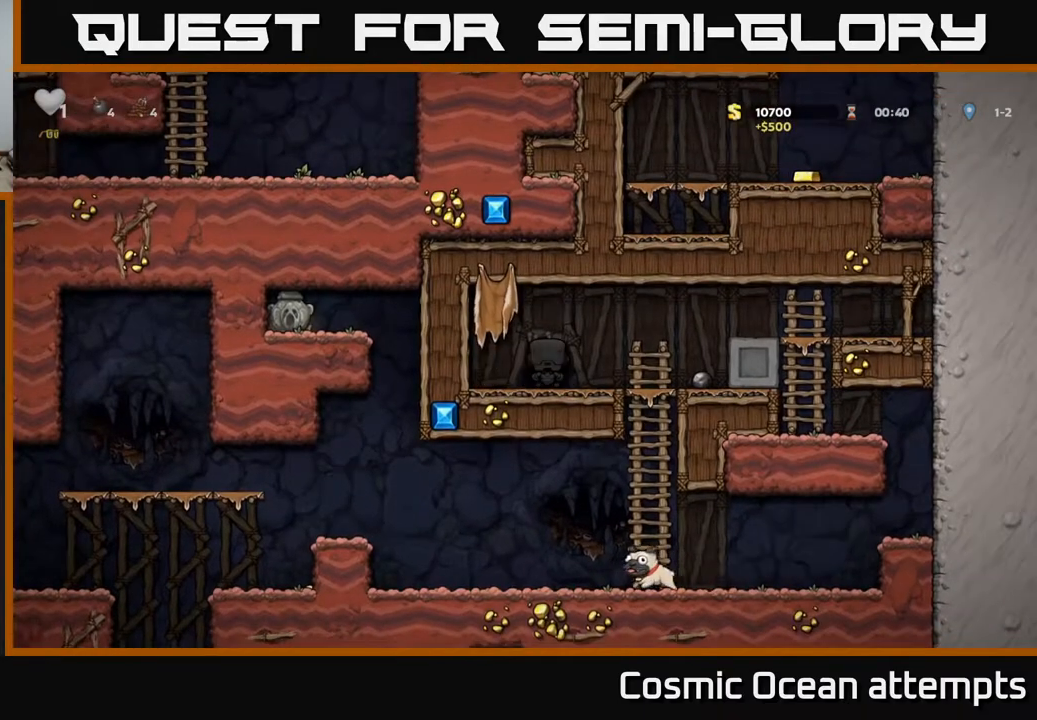
{"buttons": [], "right_stick": "center", "events": []}
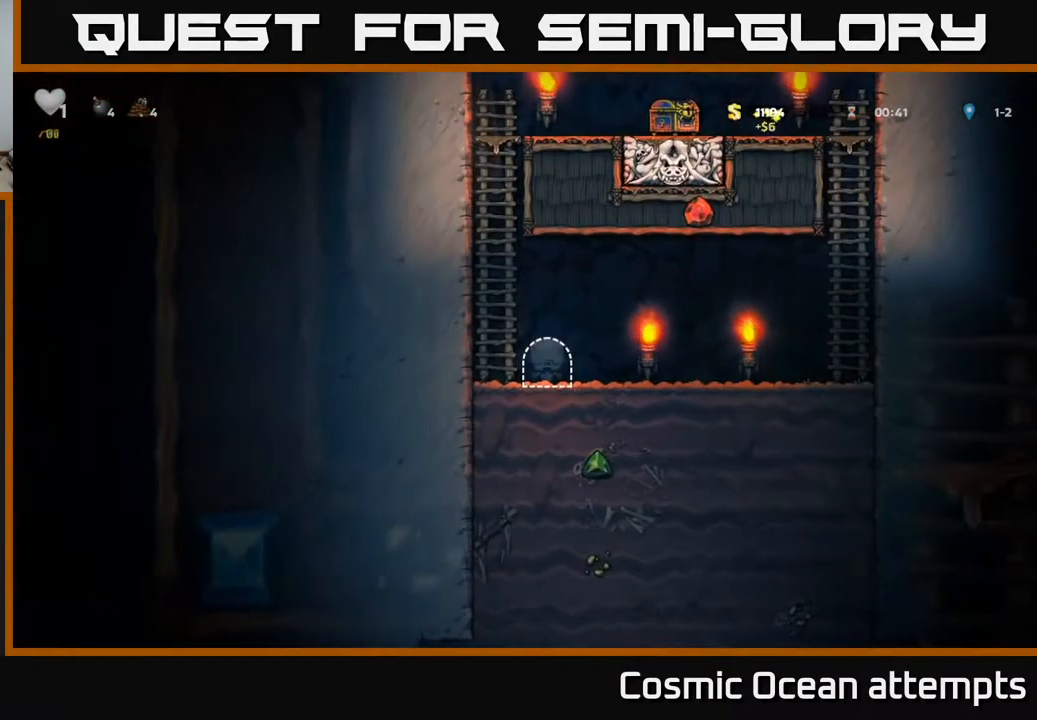
{"buttons": ["DPAD_RIGHT"], "right_stick": "center", "events": [[133, "DPAD_RIGHT", "down"]]}
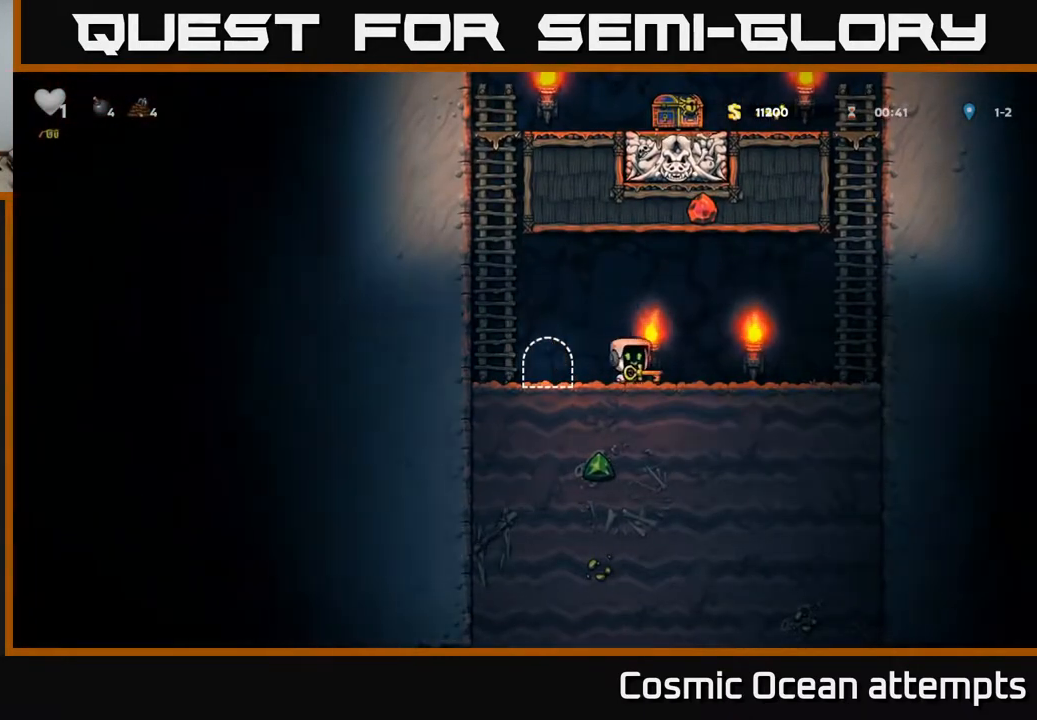
{"buttons": ["DPAD_UP"], "right_stick": "center", "events": [[200, "A", "down"], [450, "A", "up"], [450, "DPAD_RIGHT", "up"], [450, "DPAD_UP", "down"]]}
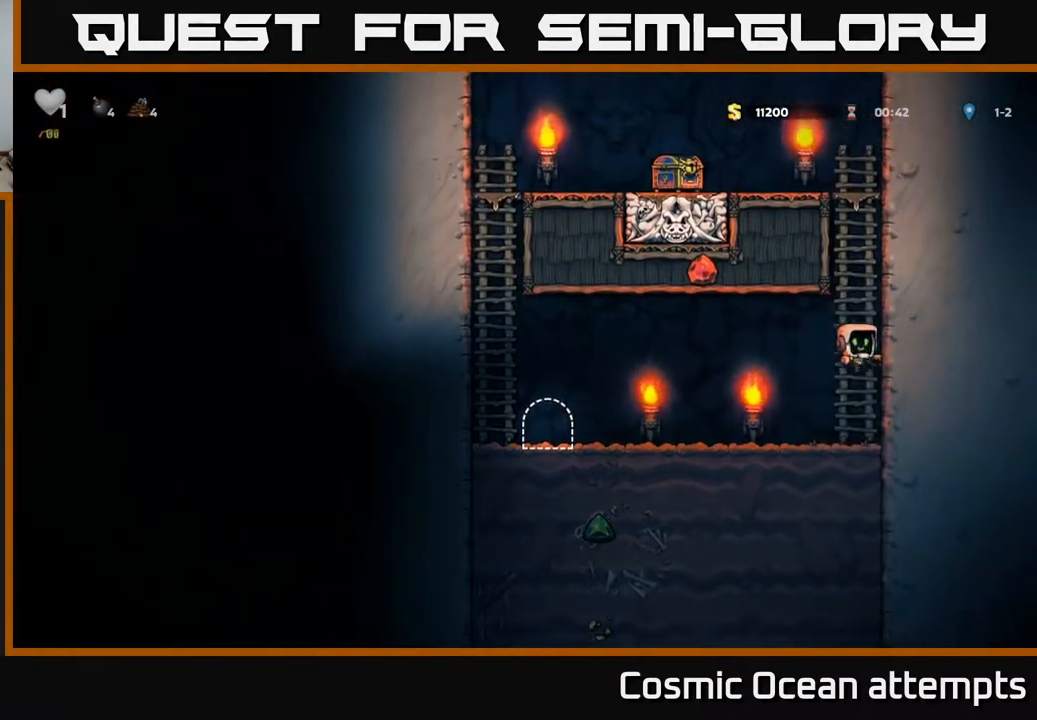
{"buttons": ["DPAD_UP"], "right_stick": "center", "events": [[17, "A", "down"], [217, "A", "up"], [267, "A", "down"], [450, "A", "up"]]}
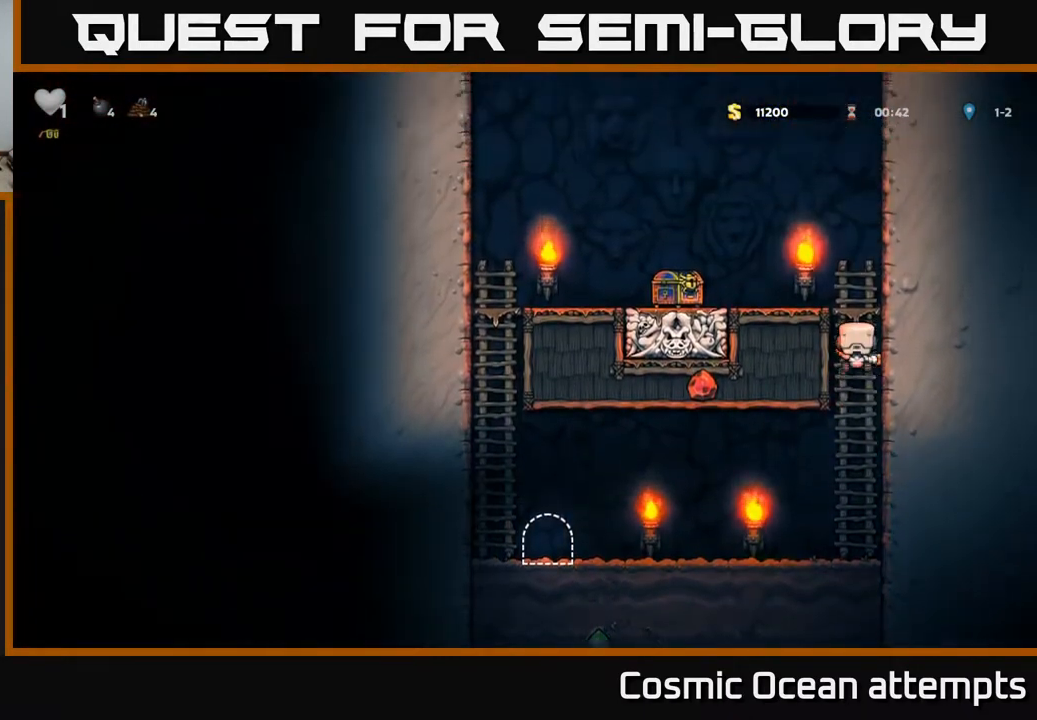
{"buttons": ["DPAD_LEFT"], "right_stick": "center", "events": [[150, "A", "down"], [183, "DPAD_LEFT", "down"], [217, "DPAD_UP", "up"], [333, "A", "up"]]}
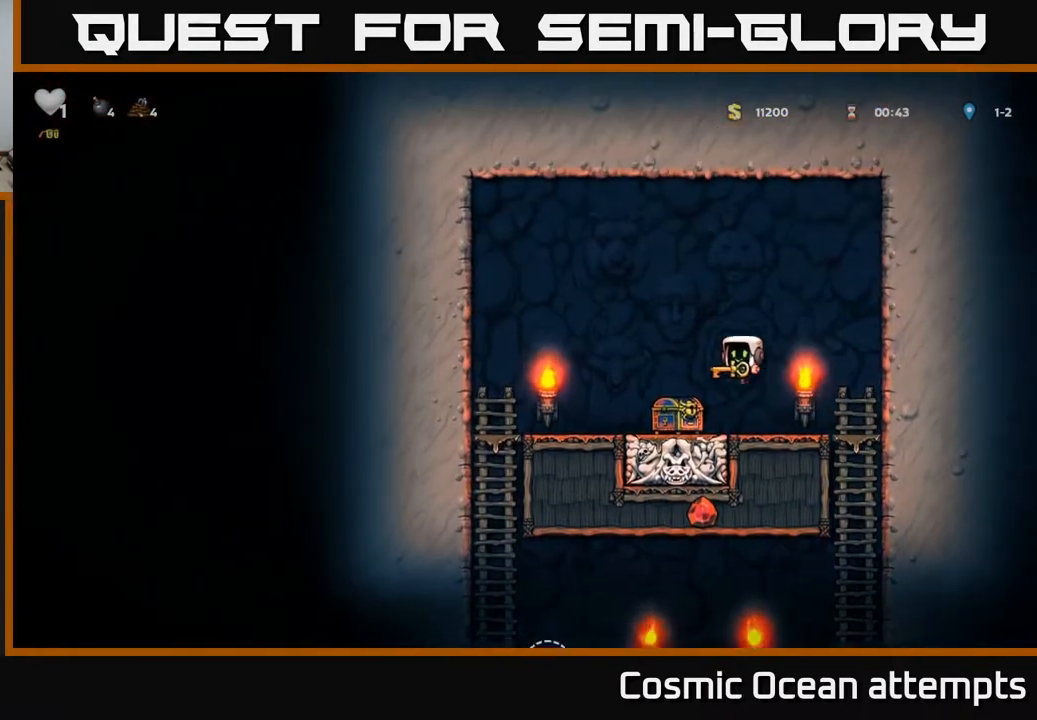
{"buttons": ["DPAD_LEFT"], "right_stick": "center", "events": [[100, "DPAD_LEFT", "up"], [267, "DPAD_RIGHT", "down"], [417, "DPAD_RIGHT", "up"], [467, "DPAD_LEFT", "down"]]}
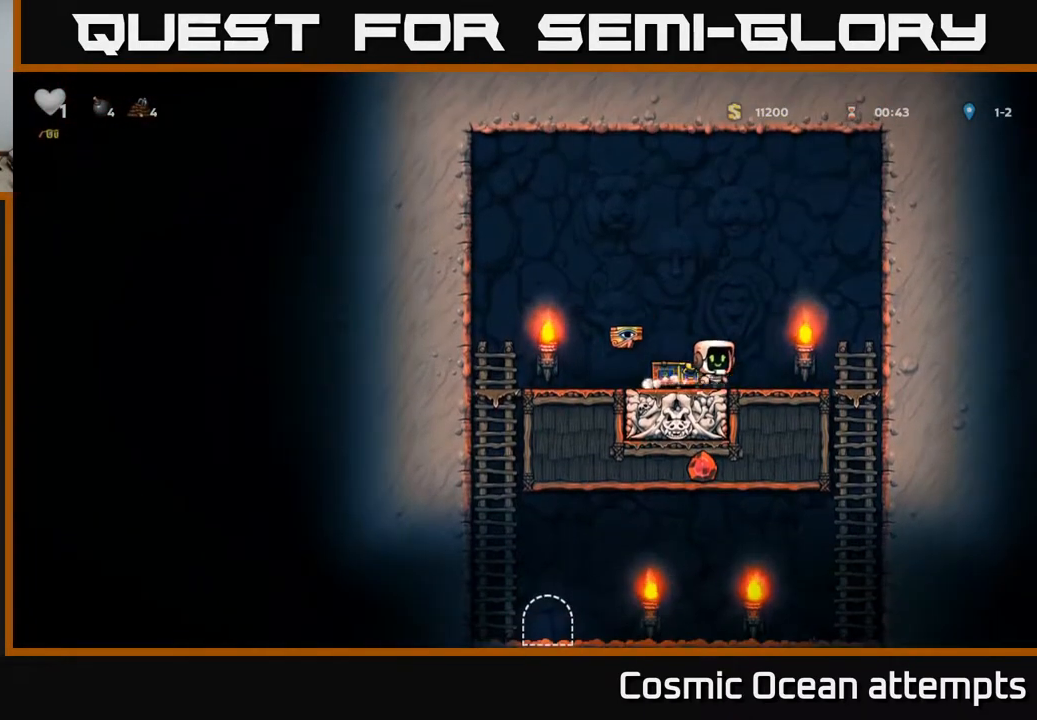
{"buttons": [], "right_stick": "center", "events": [[500, "DPAD_LEFT", "up"]]}
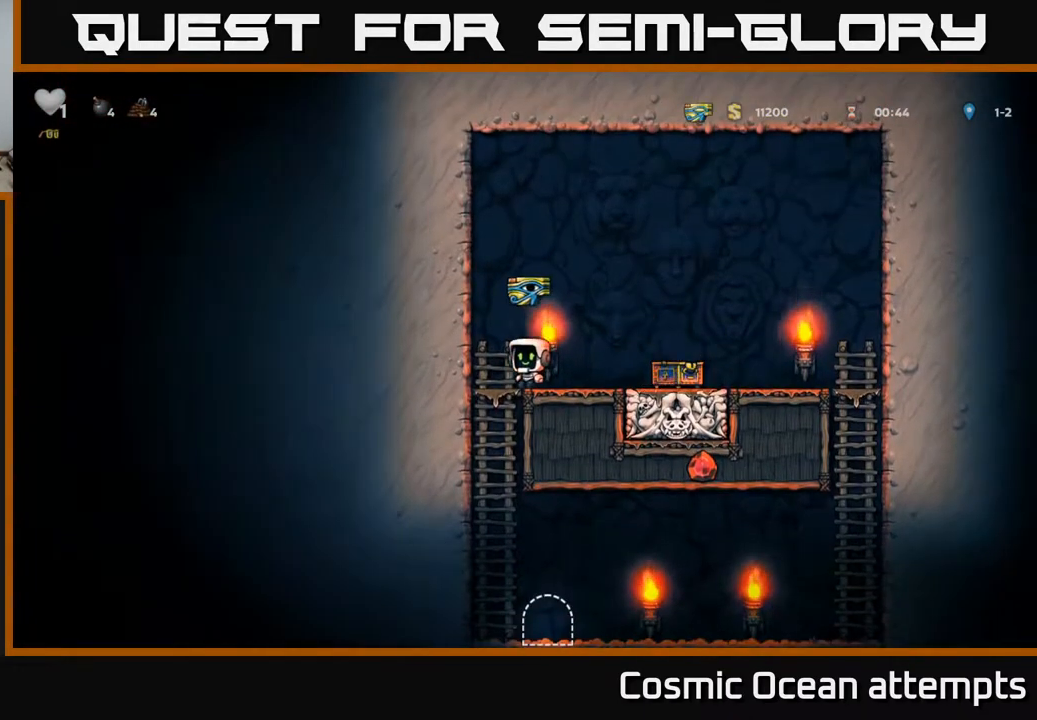
{"buttons": ["DPAD_RIGHT"], "right_stick": "center", "events": [[17, "DPAD_DOWN", "down"], [100, "A", "down"], [250, "A", "up"], [250, "DPAD_DOWN", "up"], [400, "DPAD_RIGHT", "down"]]}
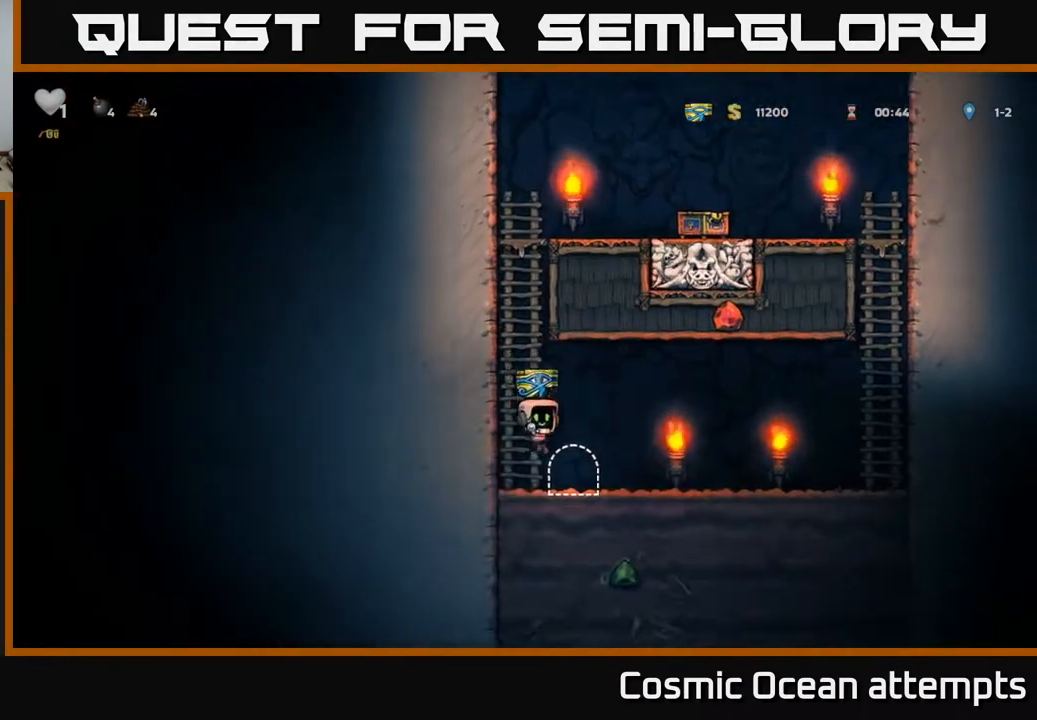
{"buttons": [], "right_stick": "center", "events": [[17, "DPAD_RIGHT", "up"], [67, "L2", "down"], [167, "L2", "up"], [233, "L2", "down"], [333, "L2", "up"], [400, "L2", "down"], [483, "L2", "up"]]}
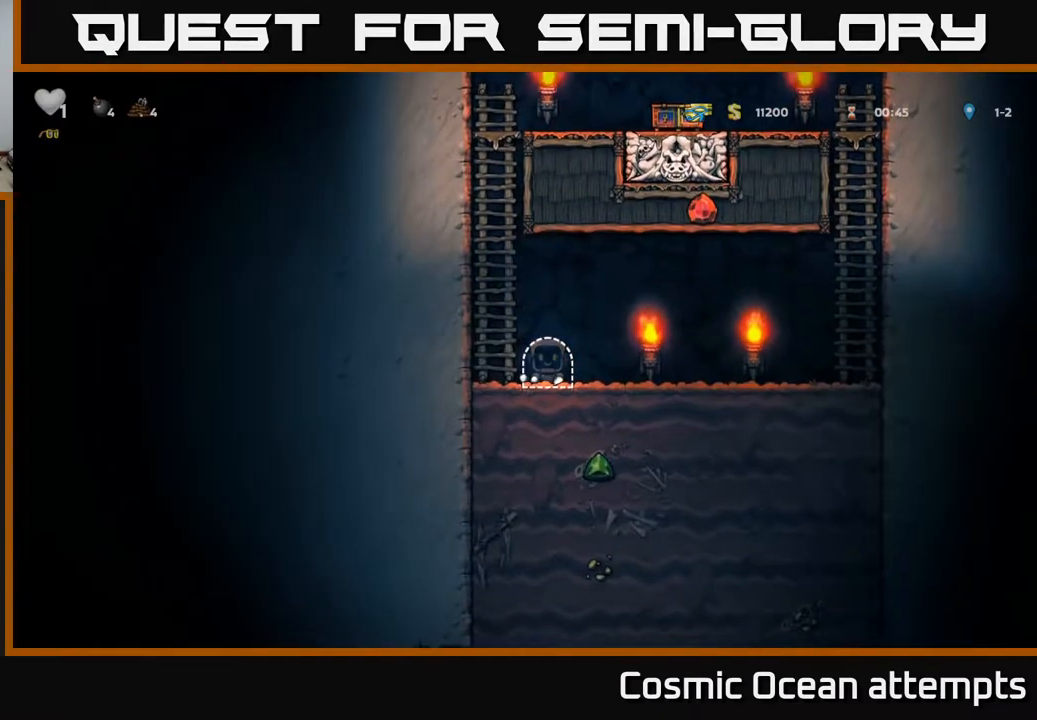
{"buttons": ["DPAD_RIGHT"], "right_stick": "center", "events": [[483, "DPAD_RIGHT", "down"]]}
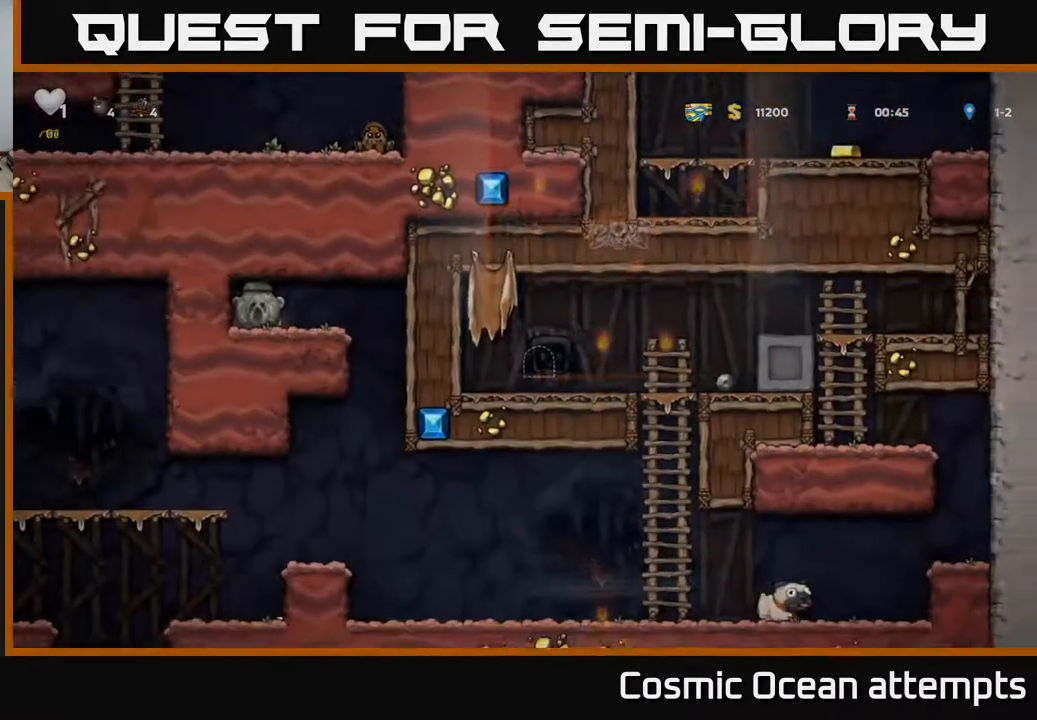
{"buttons": ["DPAD_RIGHT"], "right_stick": "center", "events": []}
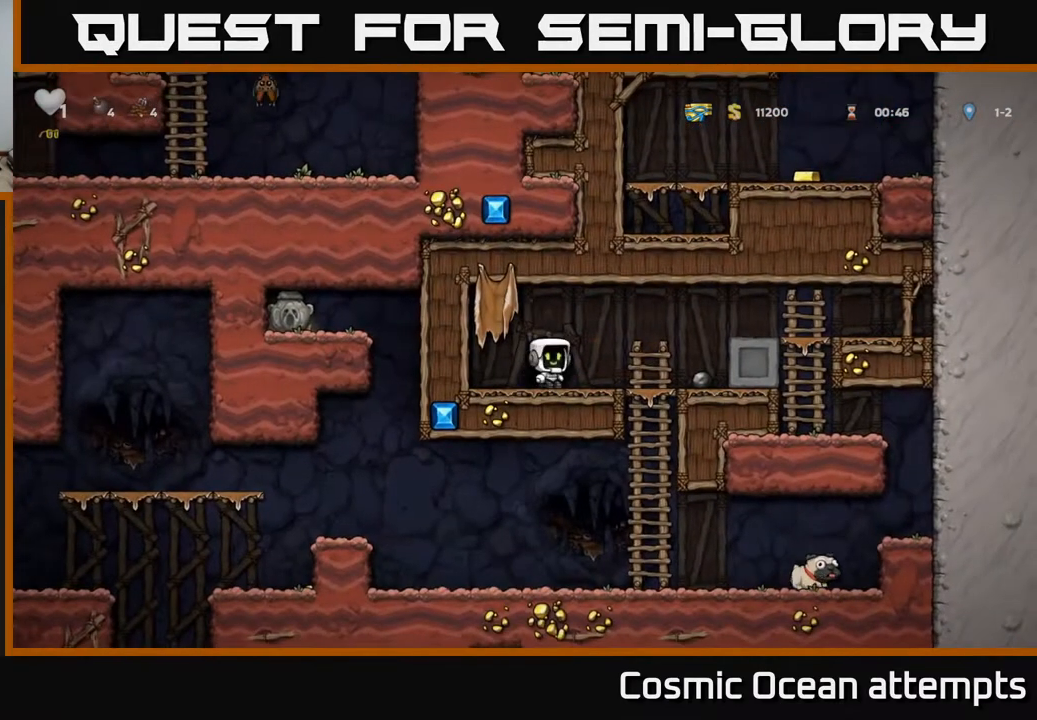
{"buttons": [], "right_stick": "center", "events": [[233, "DPAD_DOWN", "down"], [250, "DPAD_RIGHT", "up"], [333, "A", "down"], [433, "A", "up"], [433, "DPAD_DOWN", "up"]]}
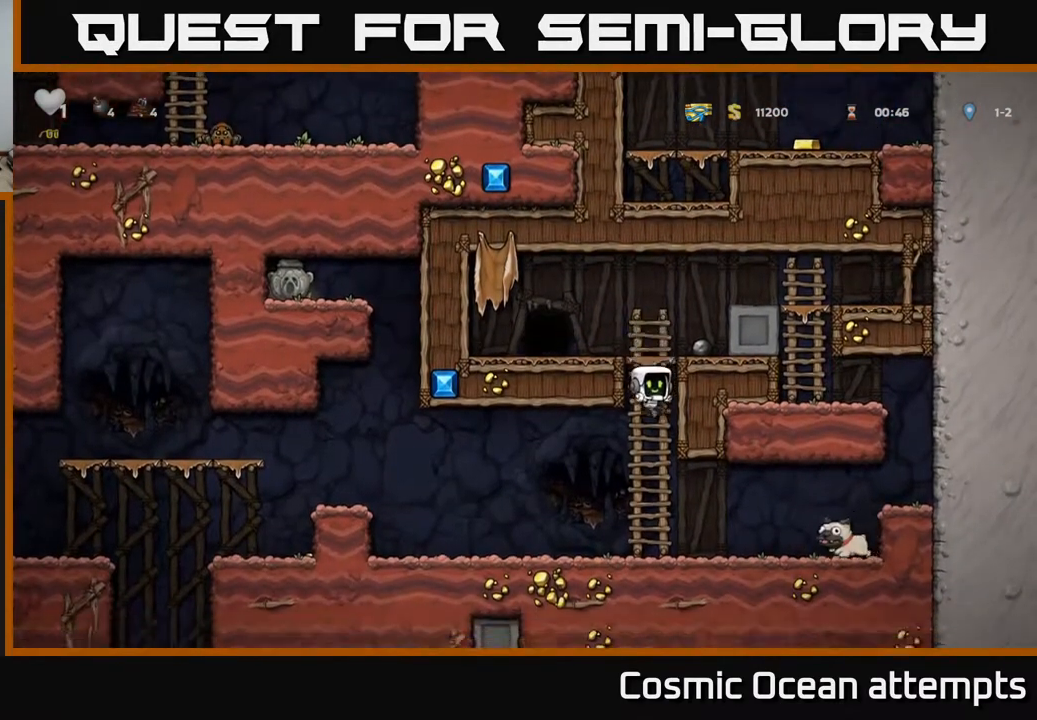
{"buttons": ["DPAD_LEFT"], "right_stick": "center", "events": [[150, "DPAD_RIGHT", "down"], [417, "DPAD_RIGHT", "up"], [500, "DPAD_LEFT", "down"]]}
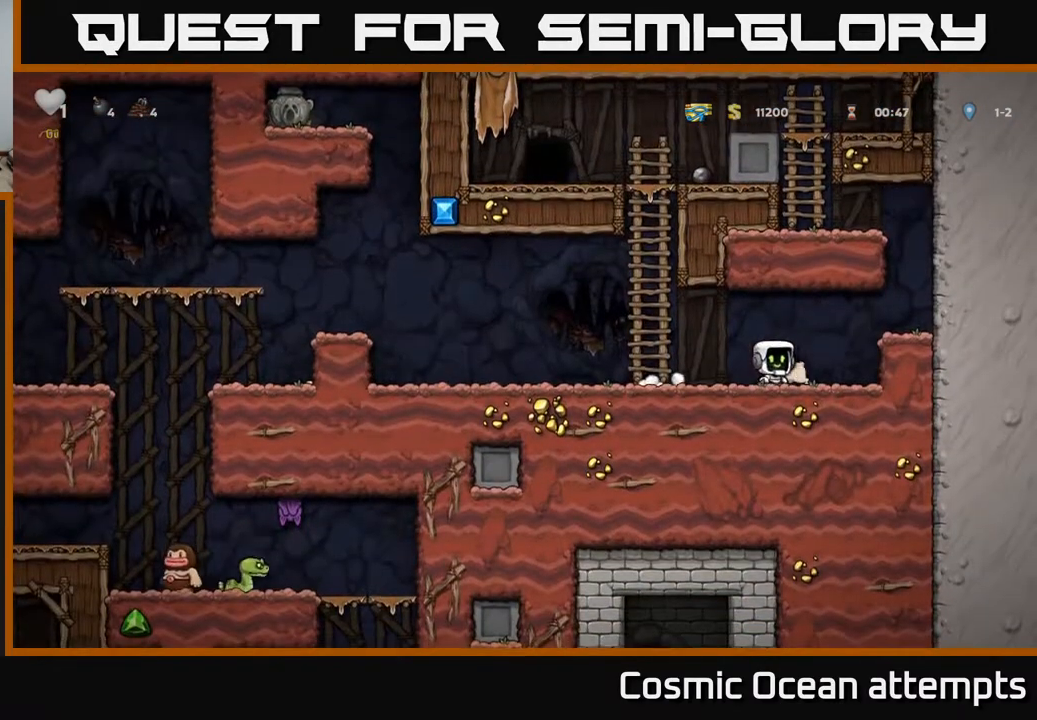
{"buttons": ["DPAD_LEFT"], "right_stick": "center", "events": []}
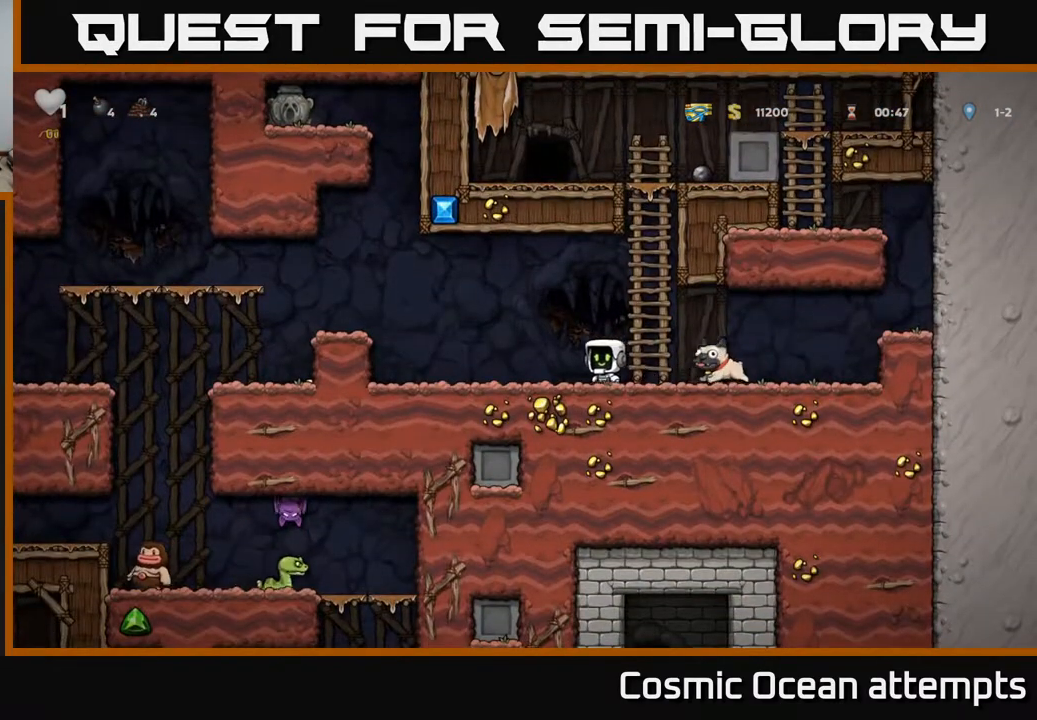
{"buttons": ["DPAD_RIGHT"], "right_stick": "center", "events": [[250, "A", "down"], [283, "DPAD_UP", "down"], [450, "A", "up"], [450, "DPAD_LEFT", "up"], [483, "DPAD_RIGHT", "down"], [500, "DPAD_UP", "up"]]}